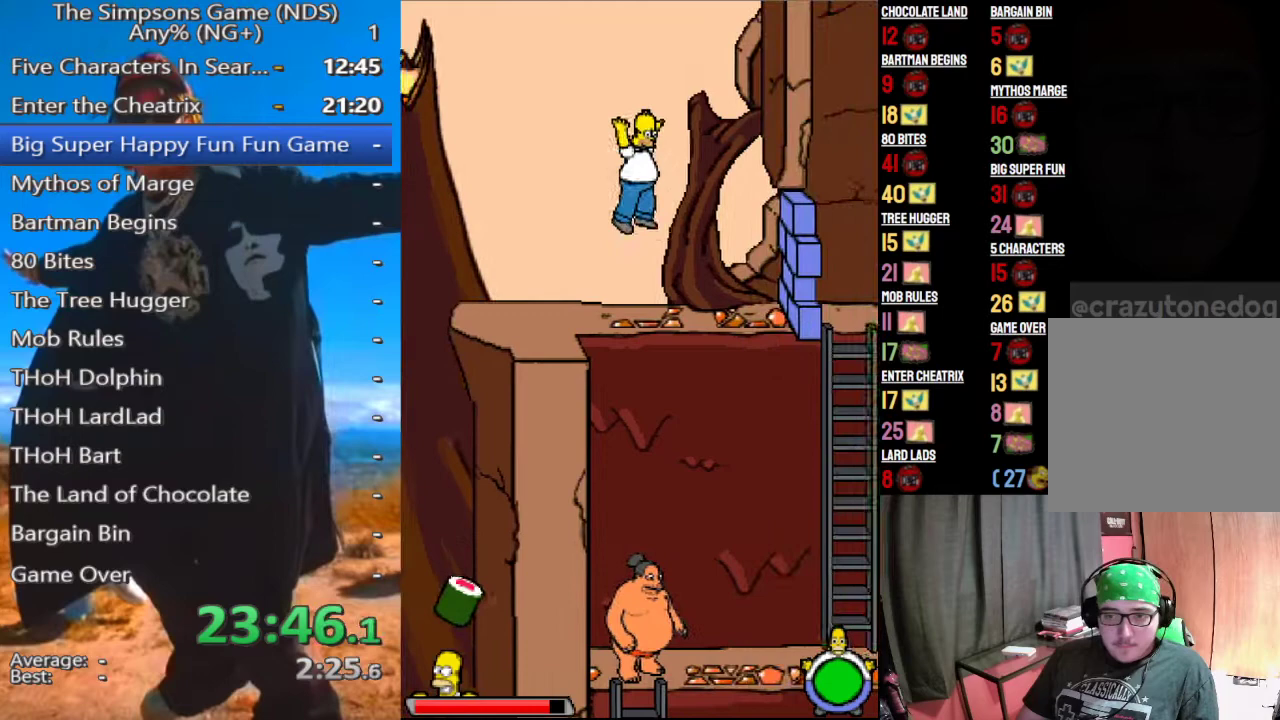
Gameplay with a controller (Xbox layout); each line is a JSON object with the inputs held at the frame after it. "events" lists button and stick changes between this image and that frame as [ms after this image, input, new state], when the widget could be followed in between.
{"buttons": [], "left_stick": "center", "right_stick": "center", "events": [[83, "B", "up"], [250, "X", "down"], [333, "X", "up"]]}
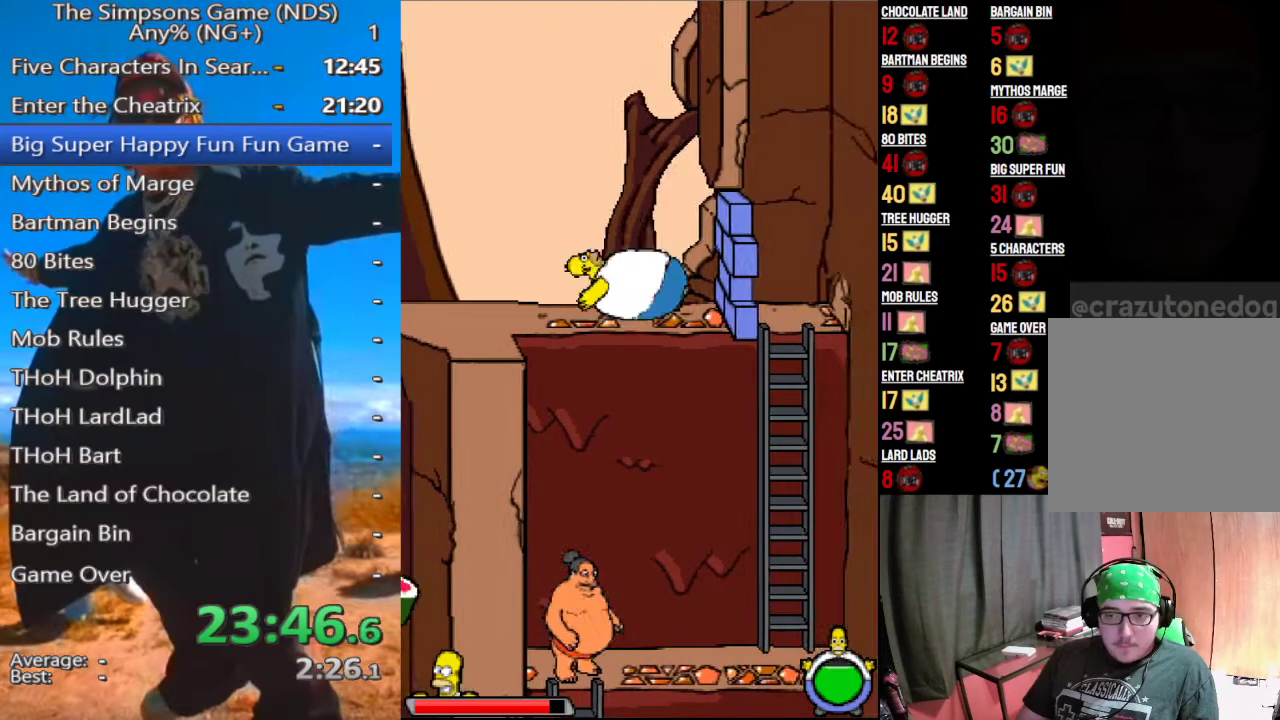
{"buttons": [], "left_stick": "center", "right_stick": "center", "events": [[375, "B", "down"], [458, "B", "up"]]}
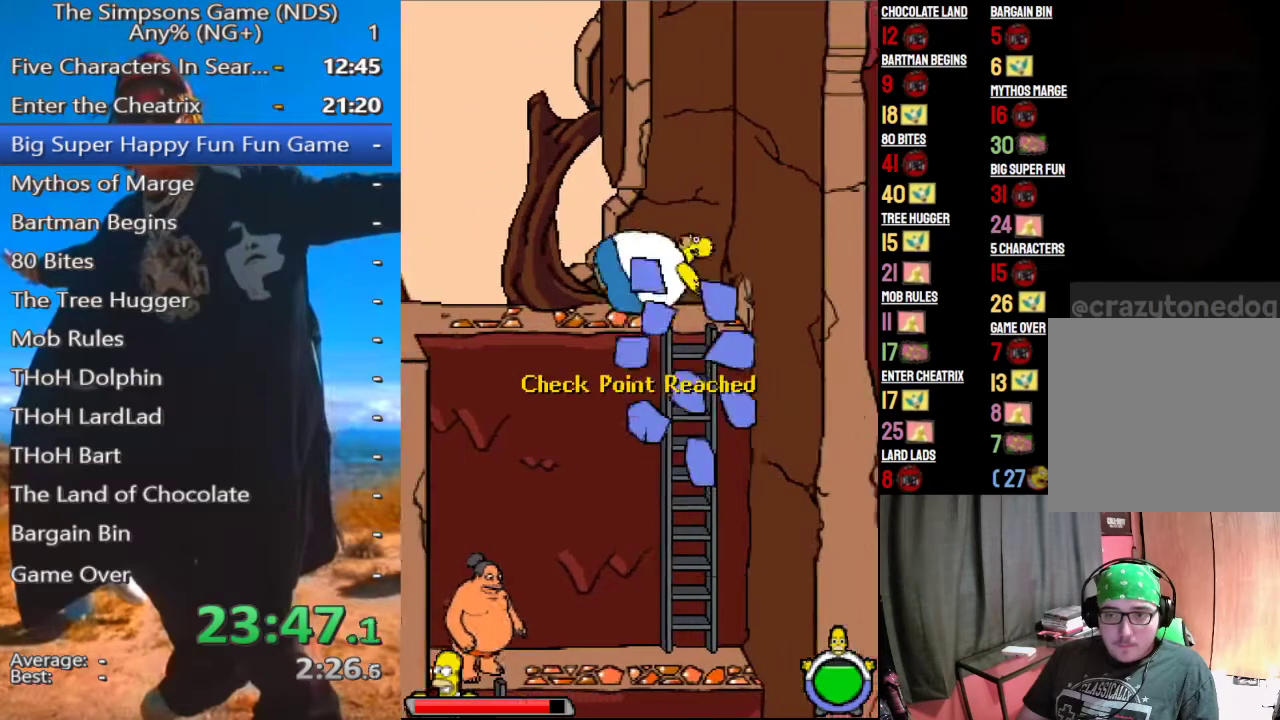
{"buttons": [], "left_stick": "center", "right_stick": "center", "events": []}
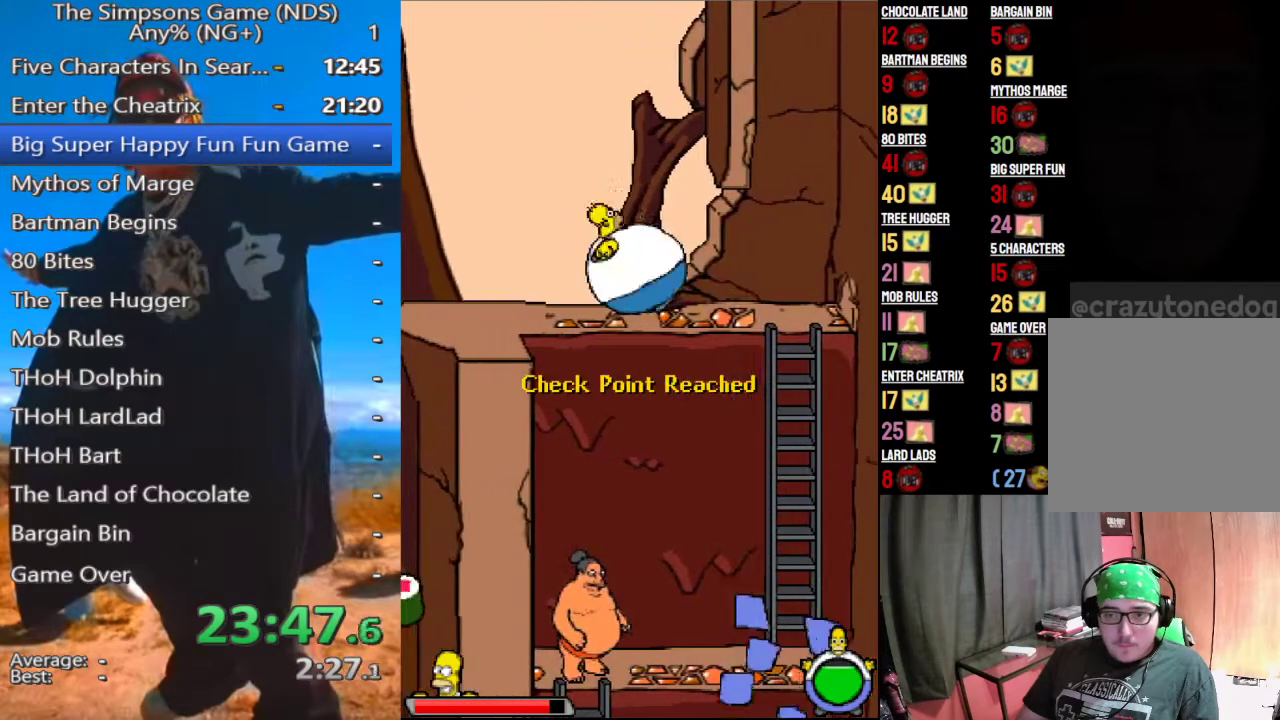
{"buttons": [], "left_stick": "center", "right_stick": "center", "events": [[396, "B", "down"], [479, "B", "up"]]}
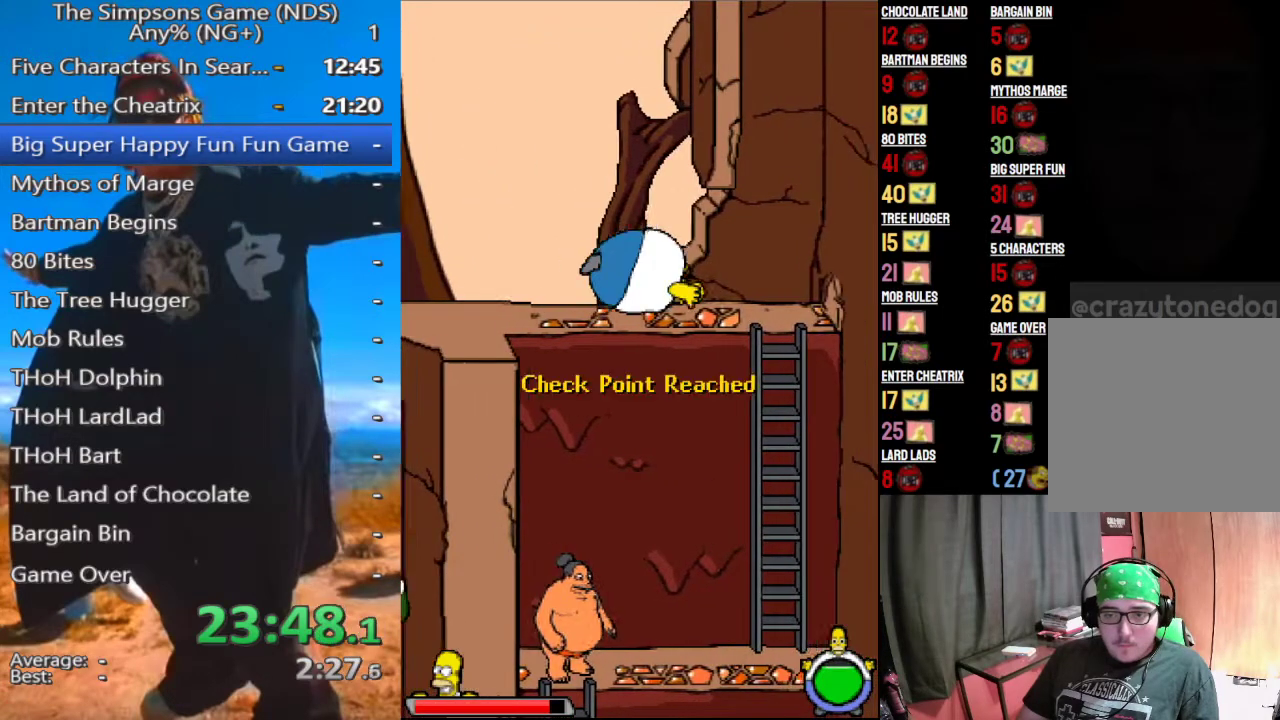
{"buttons": [], "left_stick": "center", "right_stick": "center", "events": []}
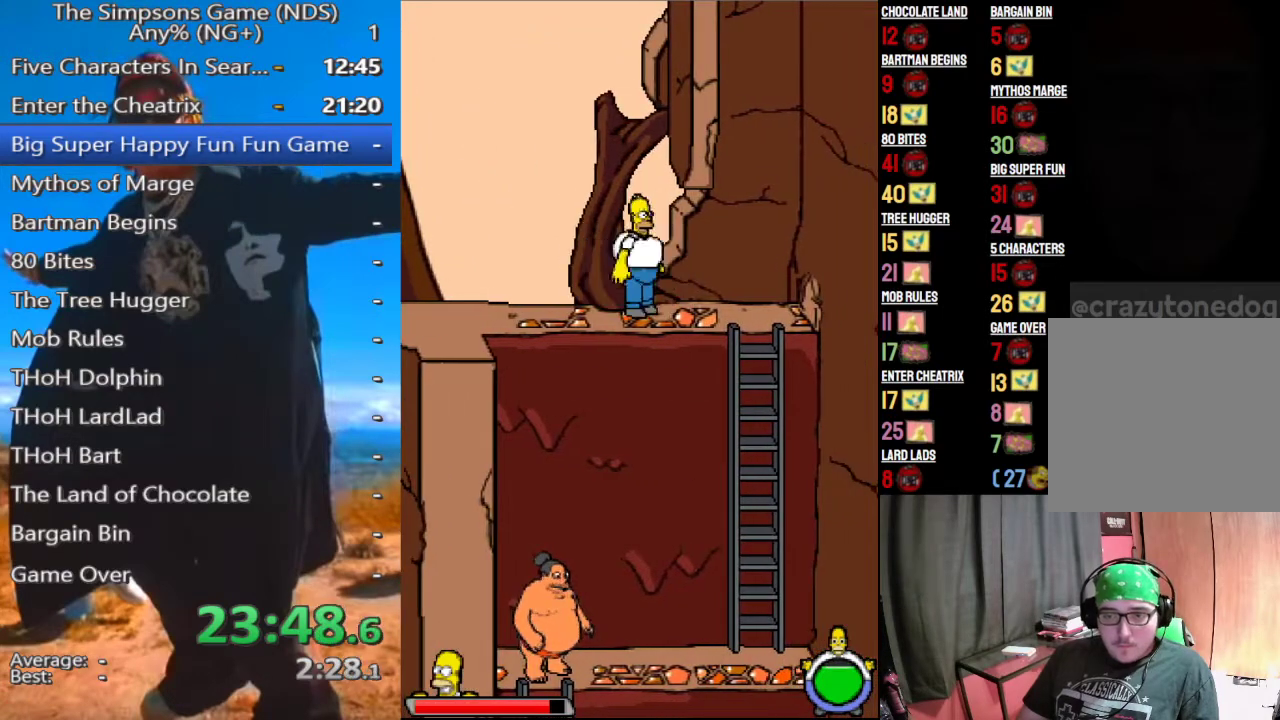
{"buttons": [], "left_stick": "center", "right_stick": "center", "events": []}
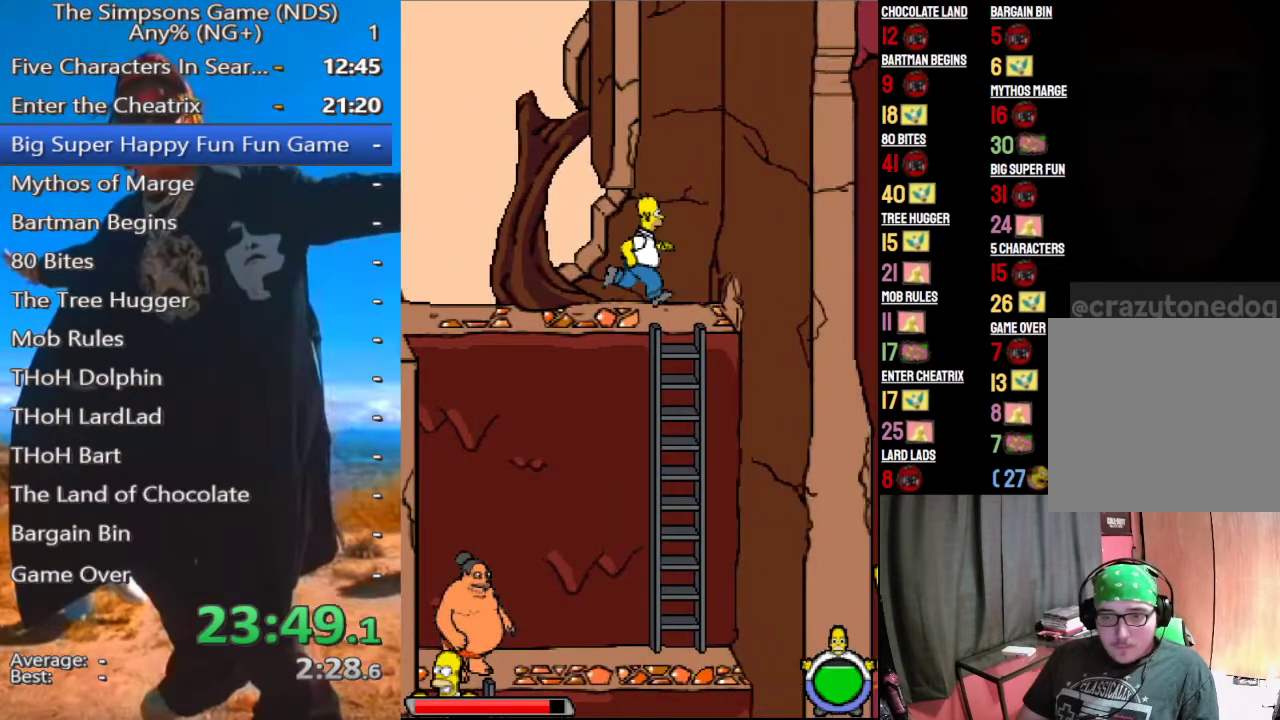
{"buttons": ["A"], "left_stick": "down-left", "right_stick": "center", "events": [[104, "left_stick", "down"], [167, "left_stick", "down-left"], [438, "A", "down"]]}
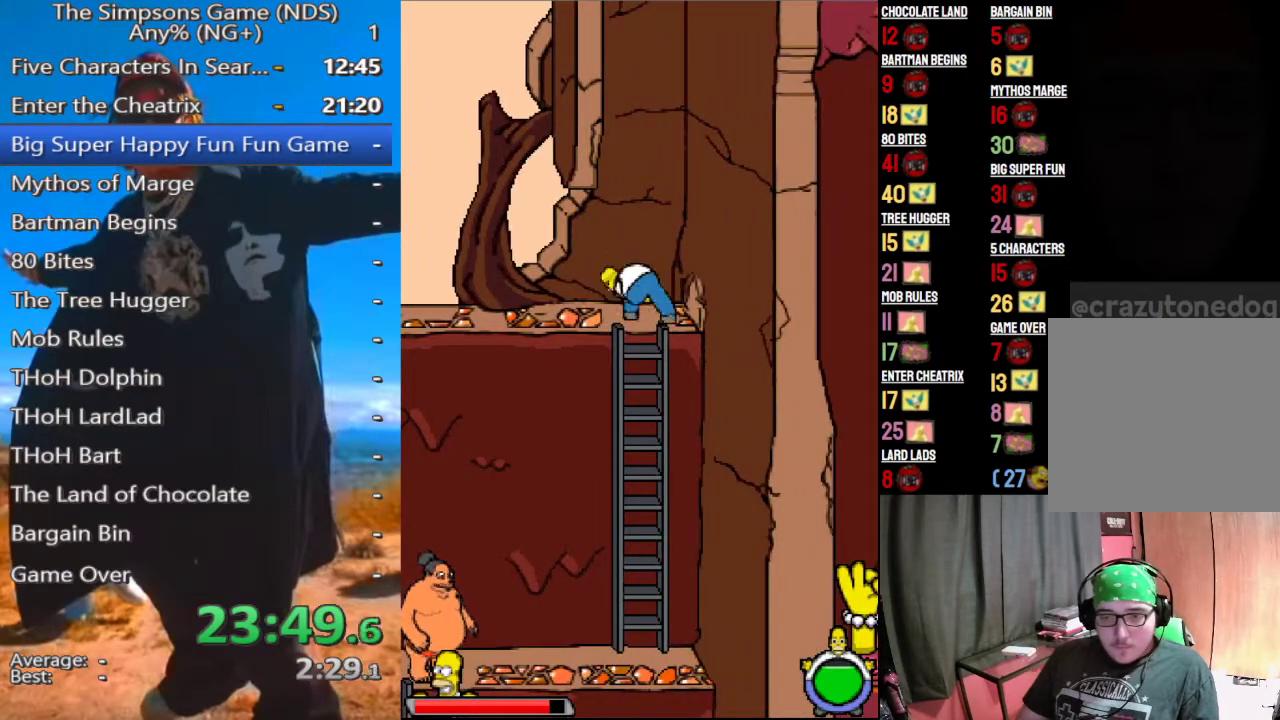
{"buttons": [], "left_stick": "left", "right_stick": "center", "events": [[62, "left_stick", "left"], [83, "A", "up"]]}
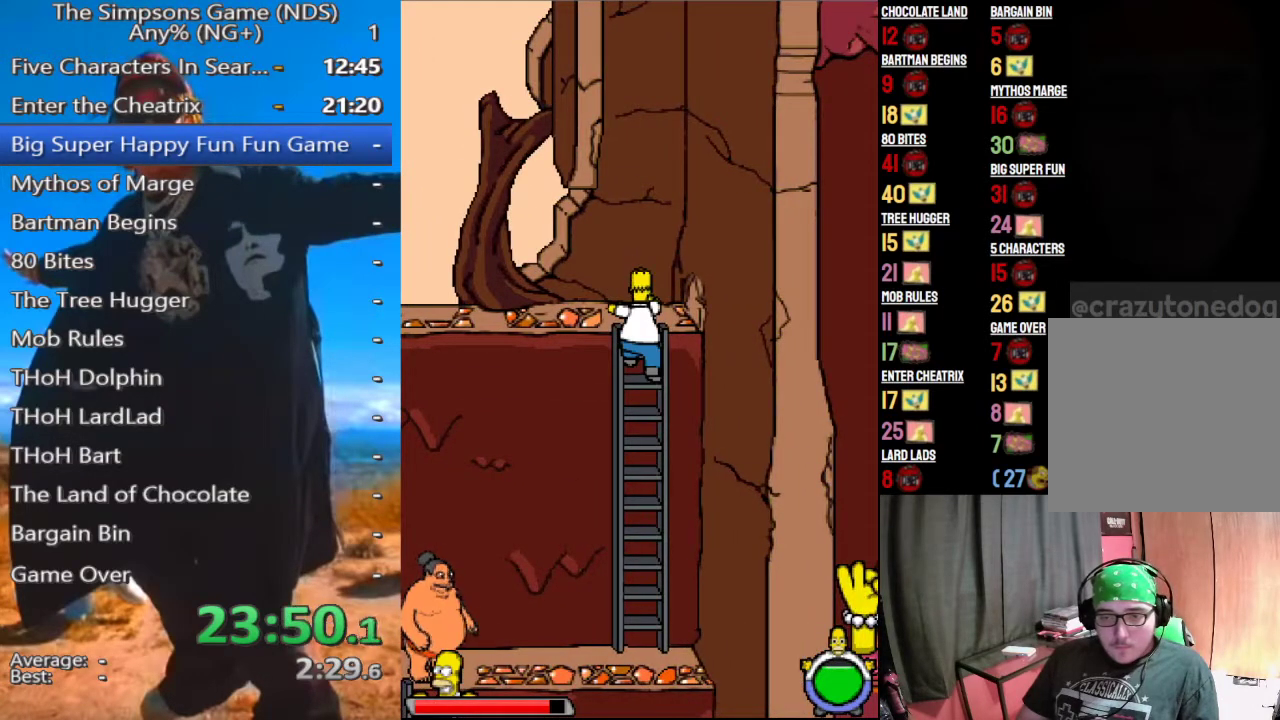
{"buttons": [], "left_stick": "left", "right_stick": "center", "events": [[125, "A", "down"], [208, "A", "up"]]}
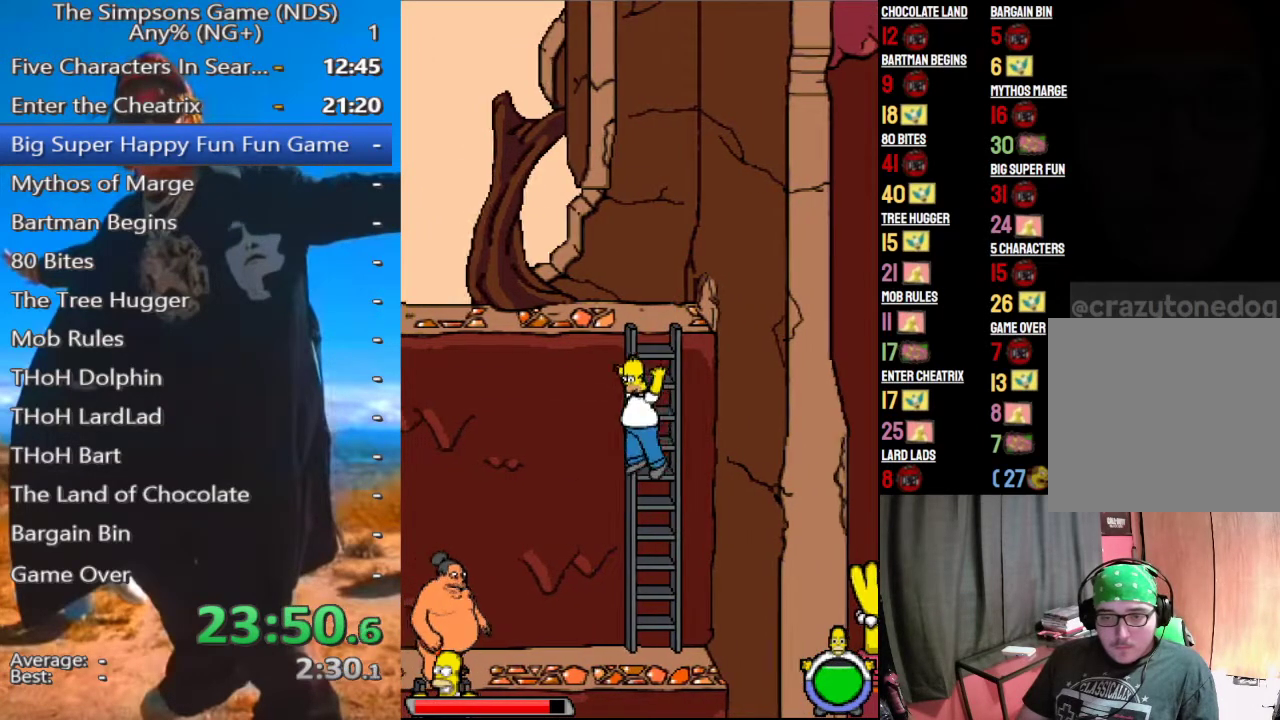
{"buttons": ["X"], "left_stick": "left", "right_stick": "center", "events": [[229, "B", "down"], [312, "B", "up"], [438, "X", "down"]]}
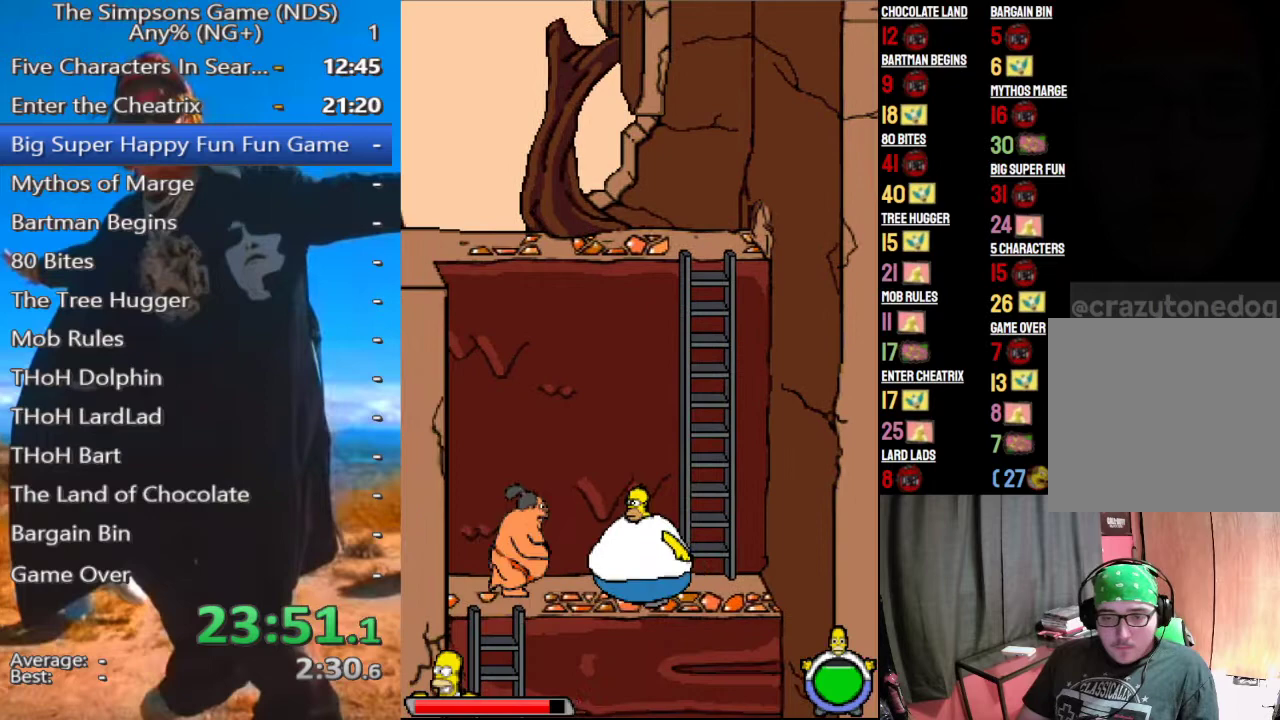
{"buttons": [], "left_stick": "center", "right_stick": "center", "events": [[21, "X", "up"], [458, "left_stick", "center"]]}
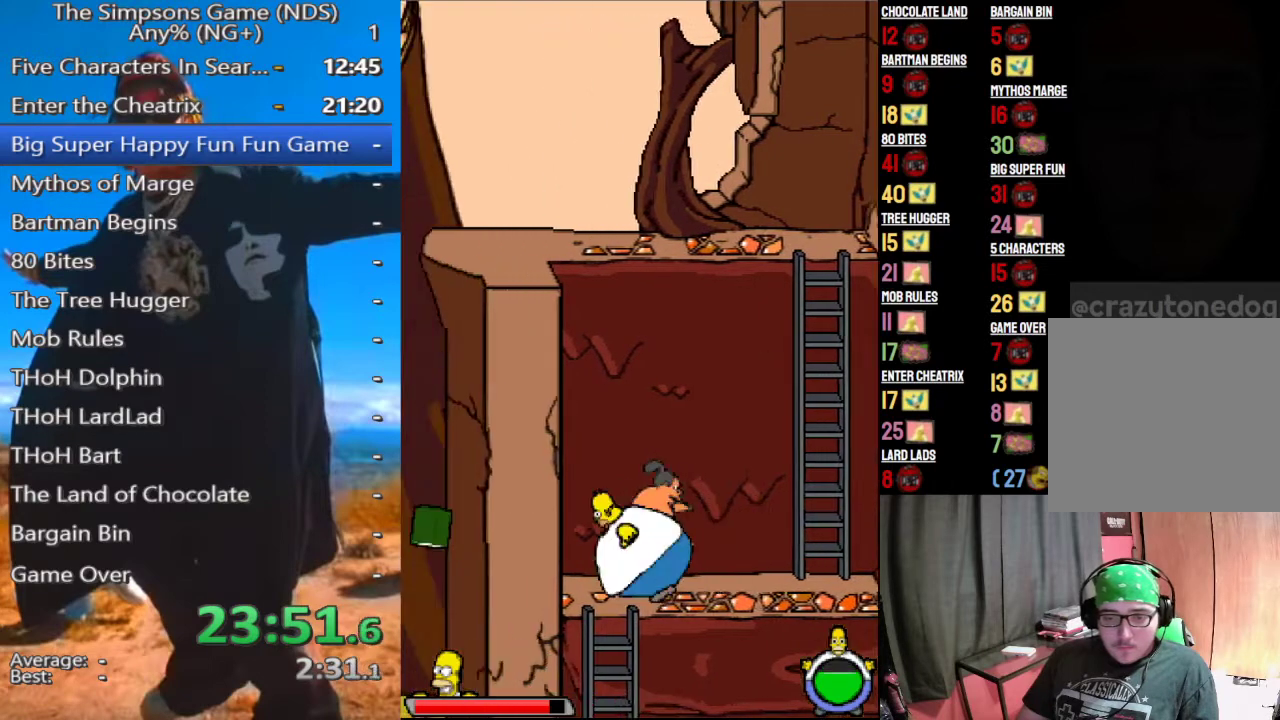
{"buttons": [], "left_stick": "left", "right_stick": "center", "events": [[250, "left_stick", "left"], [312, "B", "down"], [417, "B", "up"]]}
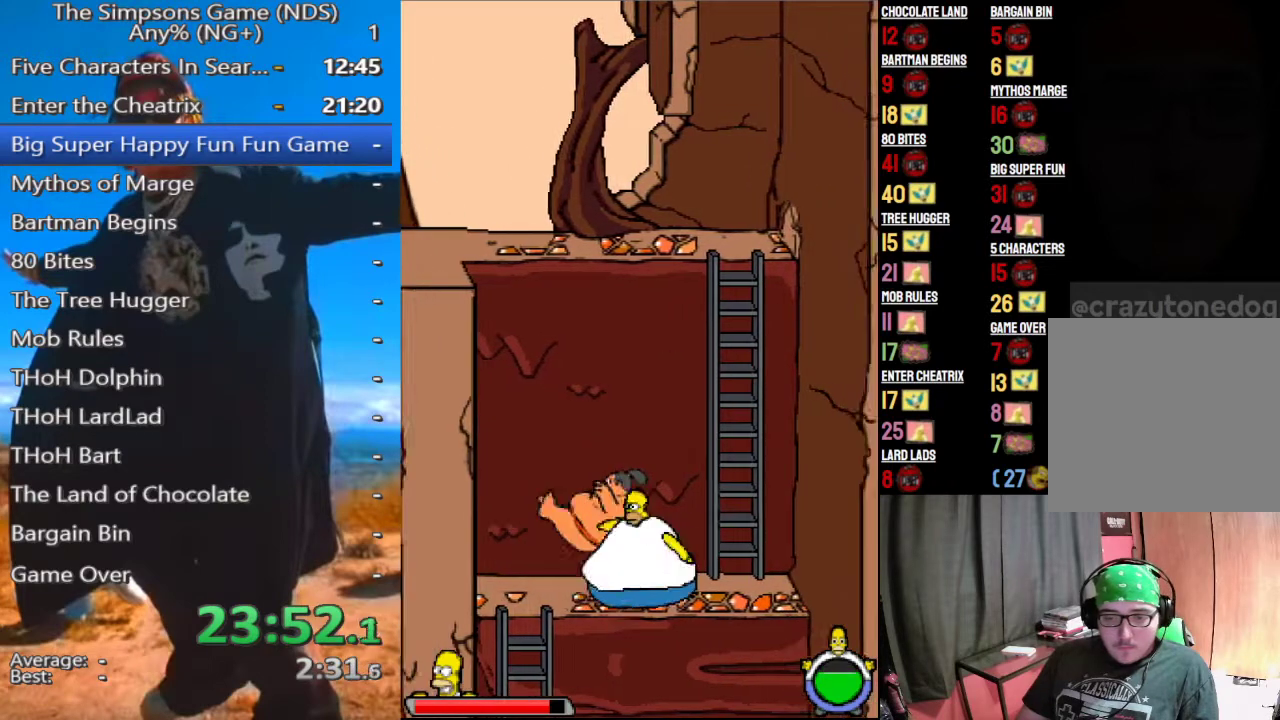
{"buttons": [], "left_stick": "left", "right_stick": "center", "events": []}
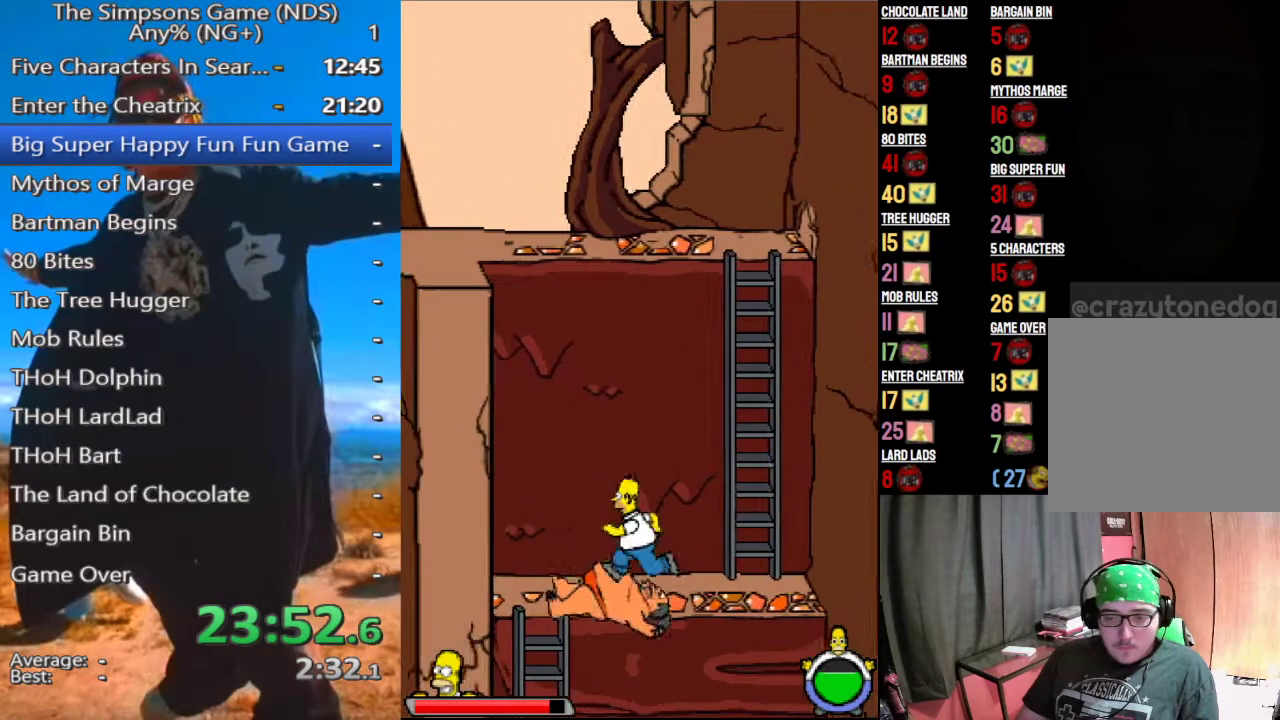
{"buttons": [], "left_stick": "down-left", "right_stick": "center", "events": [[438, "left_stick", "down-left"]]}
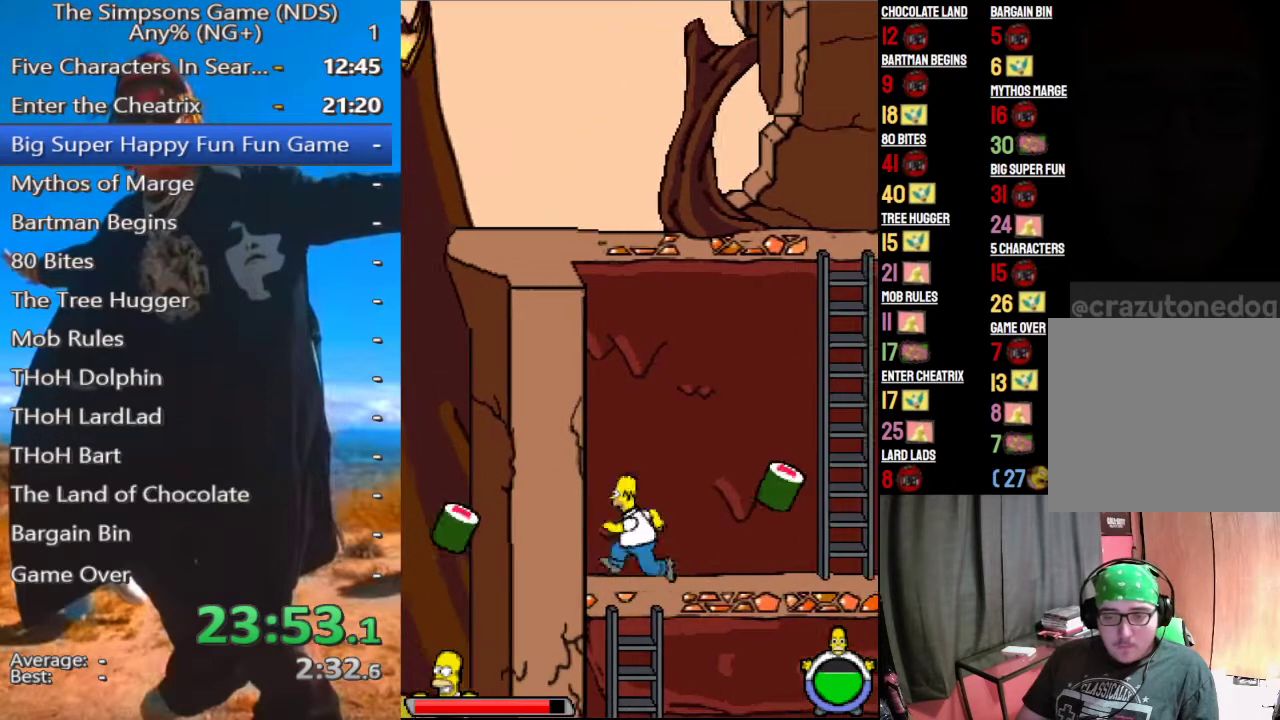
{"buttons": [], "left_stick": "center", "right_stick": "center", "events": [[250, "A", "down"], [312, "A", "up"], [354, "left_stick", "center"]]}
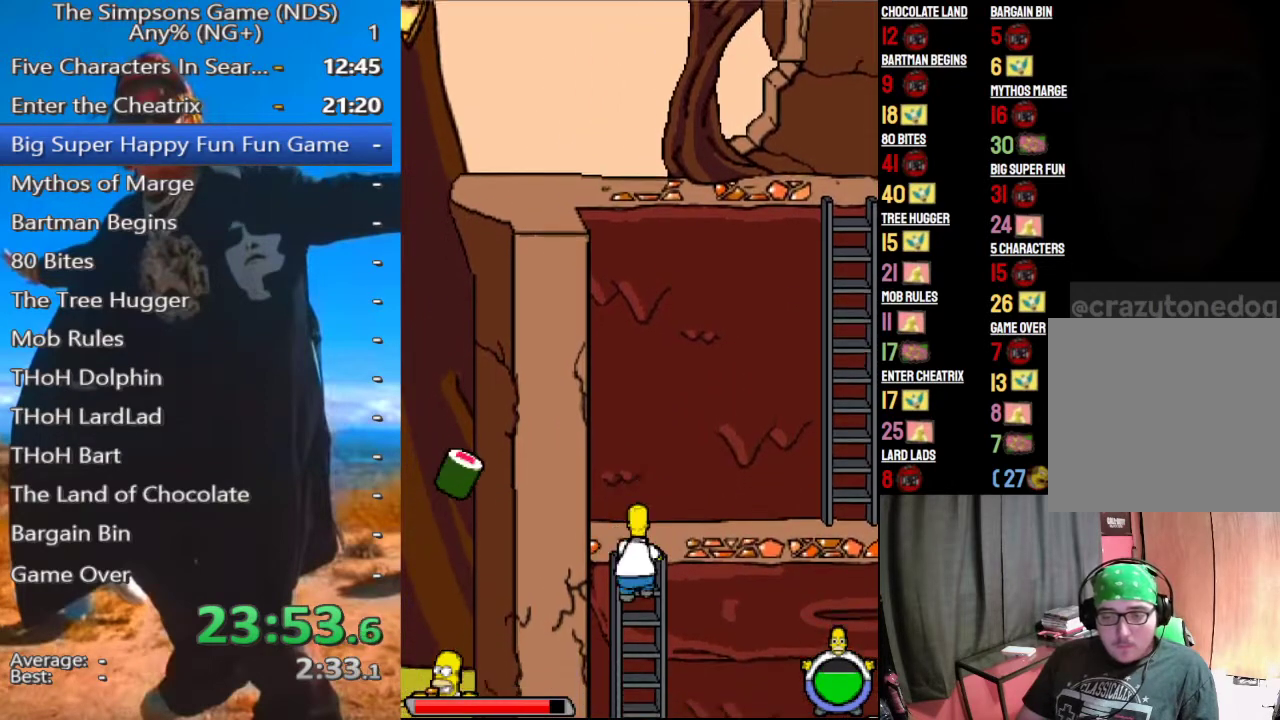
{"buttons": [], "left_stick": "center", "right_stick": "center", "events": []}
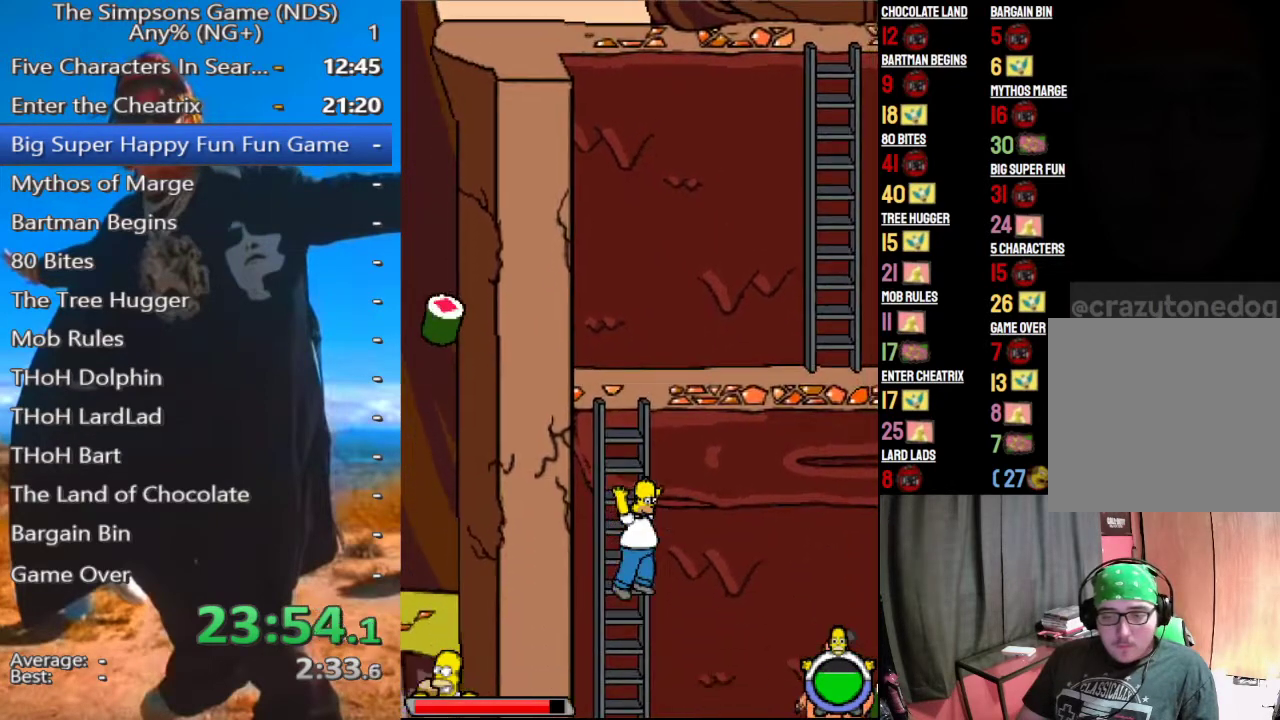
{"buttons": [], "left_stick": "center", "right_stick": "center", "events": [[104, "B", "down"], [208, "B", "up"], [333, "X", "down"], [438, "X", "up"]]}
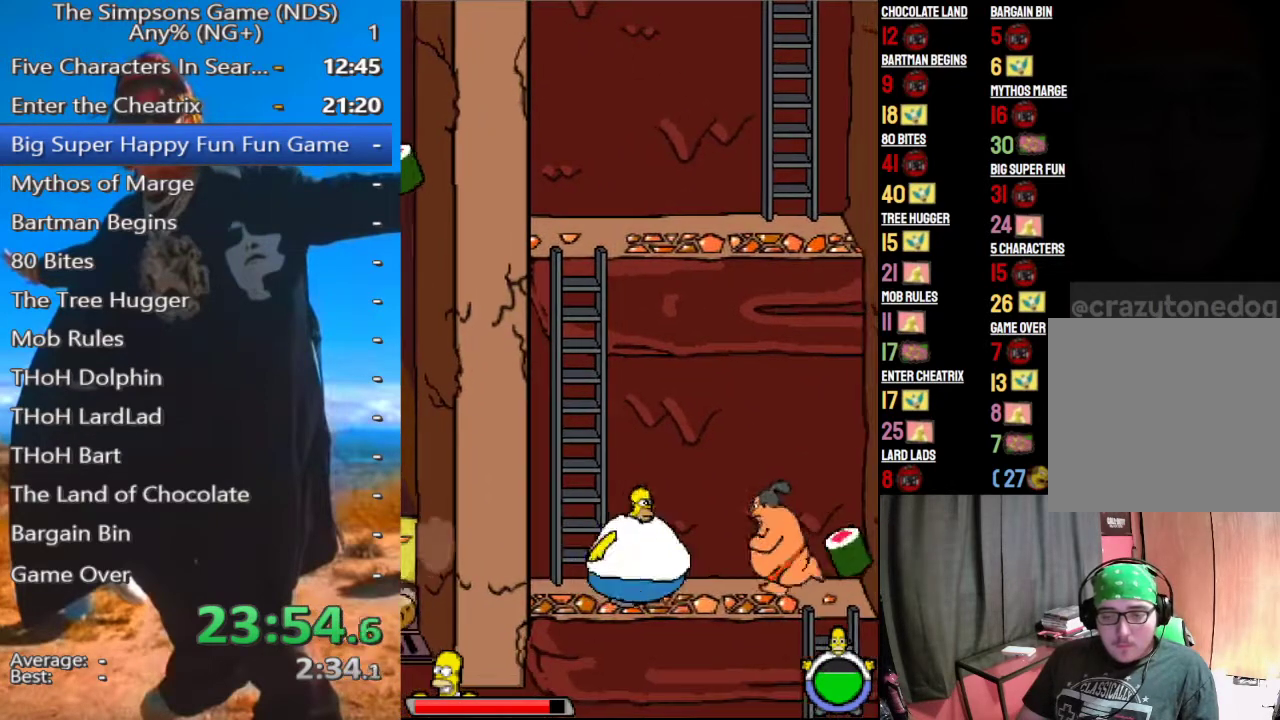
{"buttons": [], "left_stick": "left", "right_stick": "center", "events": [[458, "left_stick", "left"]]}
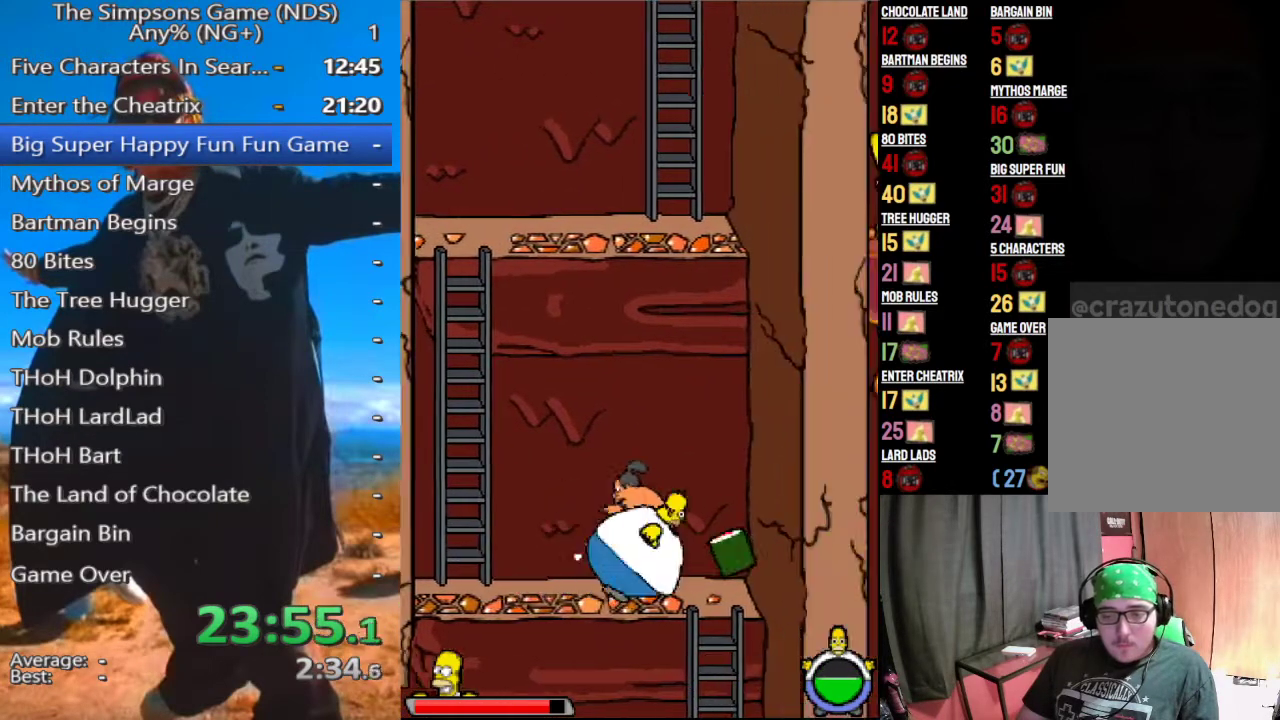
{"buttons": [], "left_stick": "down", "right_stick": "center", "events": [[354, "left_stick", "down"], [396, "B", "down"], [500, "B", "up"]]}
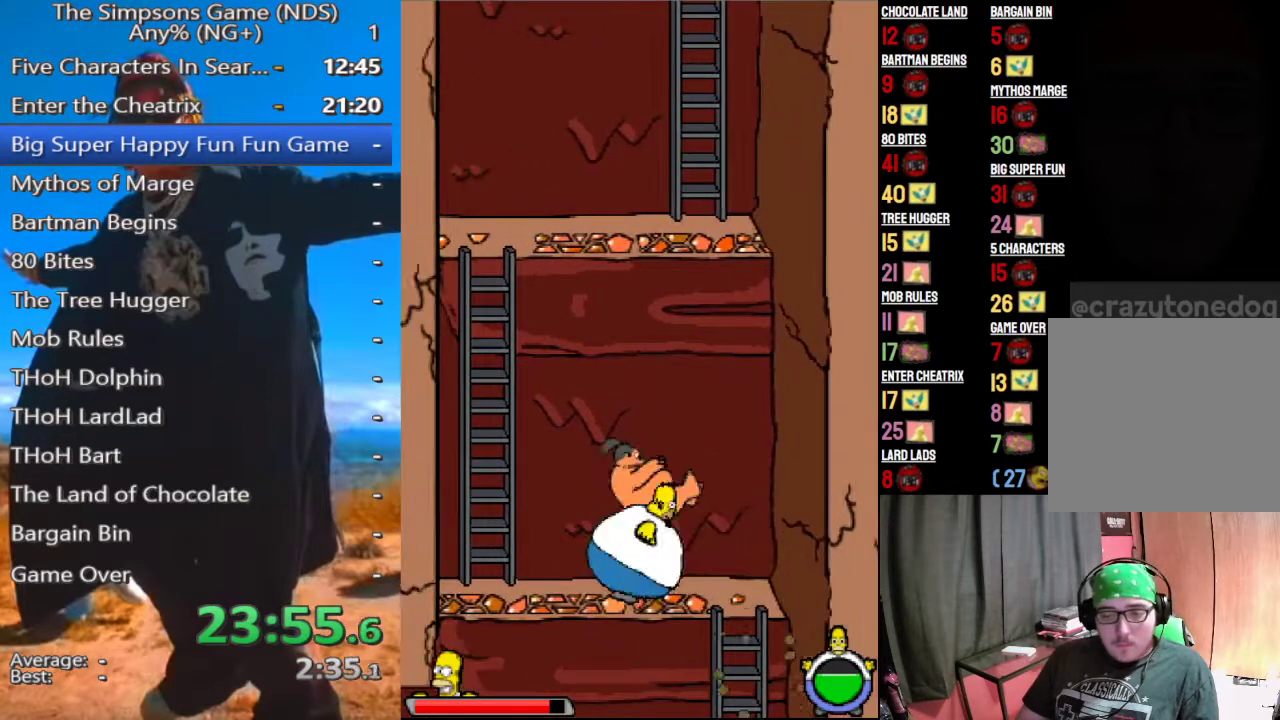
{"buttons": [], "left_stick": "down", "right_stick": "center", "events": []}
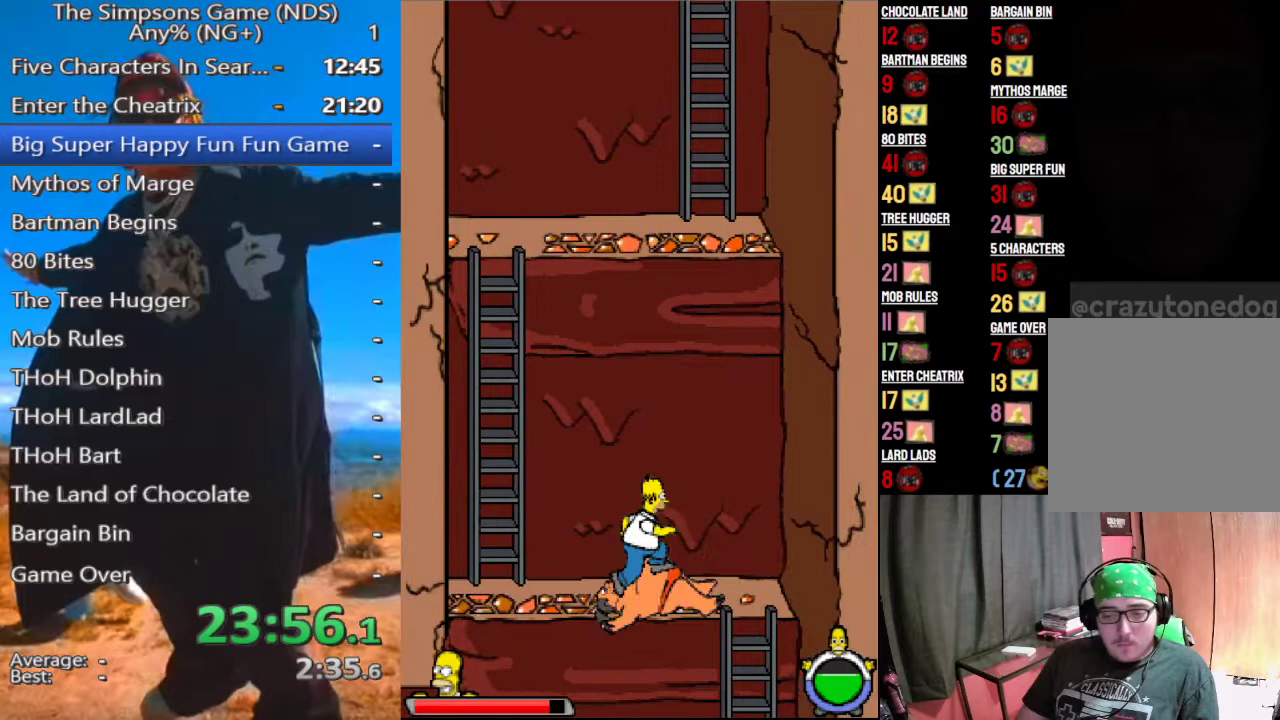
{"buttons": [], "left_stick": "down", "right_stick": "center", "events": []}
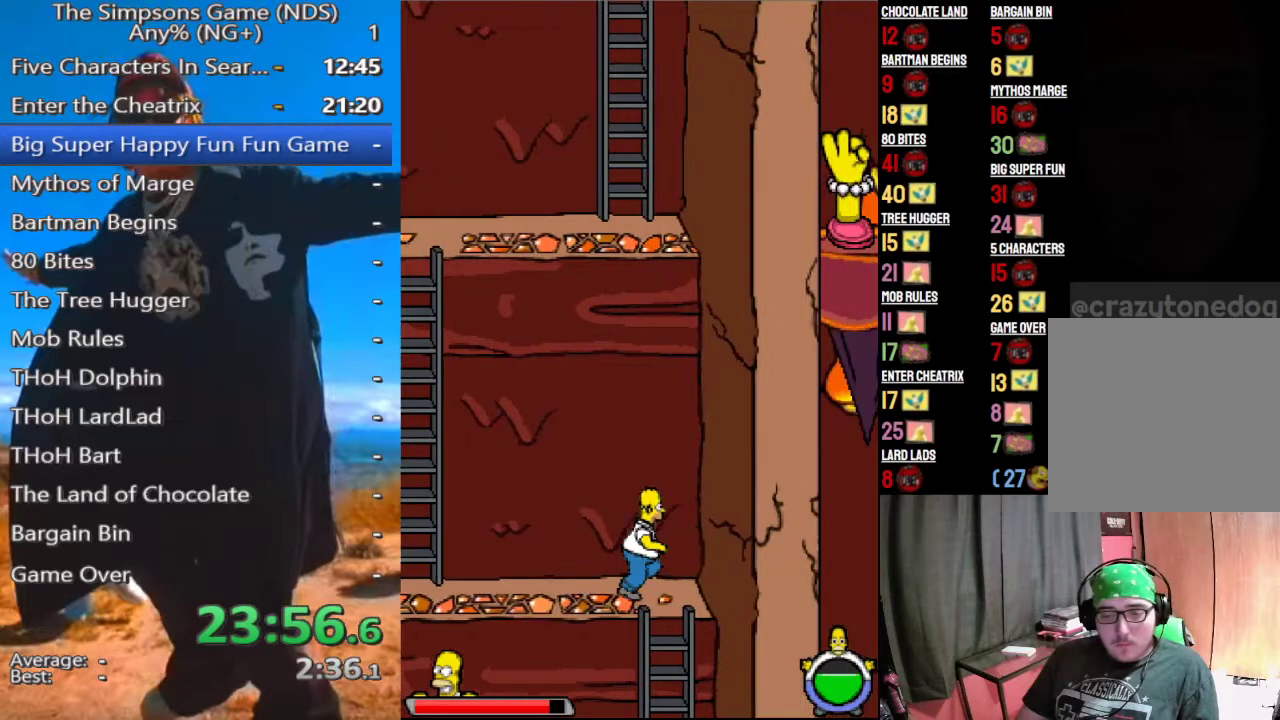
{"buttons": [], "left_stick": "left", "right_stick": "center", "events": [[62, "left_stick", "down-left"], [354, "A", "down"], [458, "A", "up"], [458, "left_stick", "left"]]}
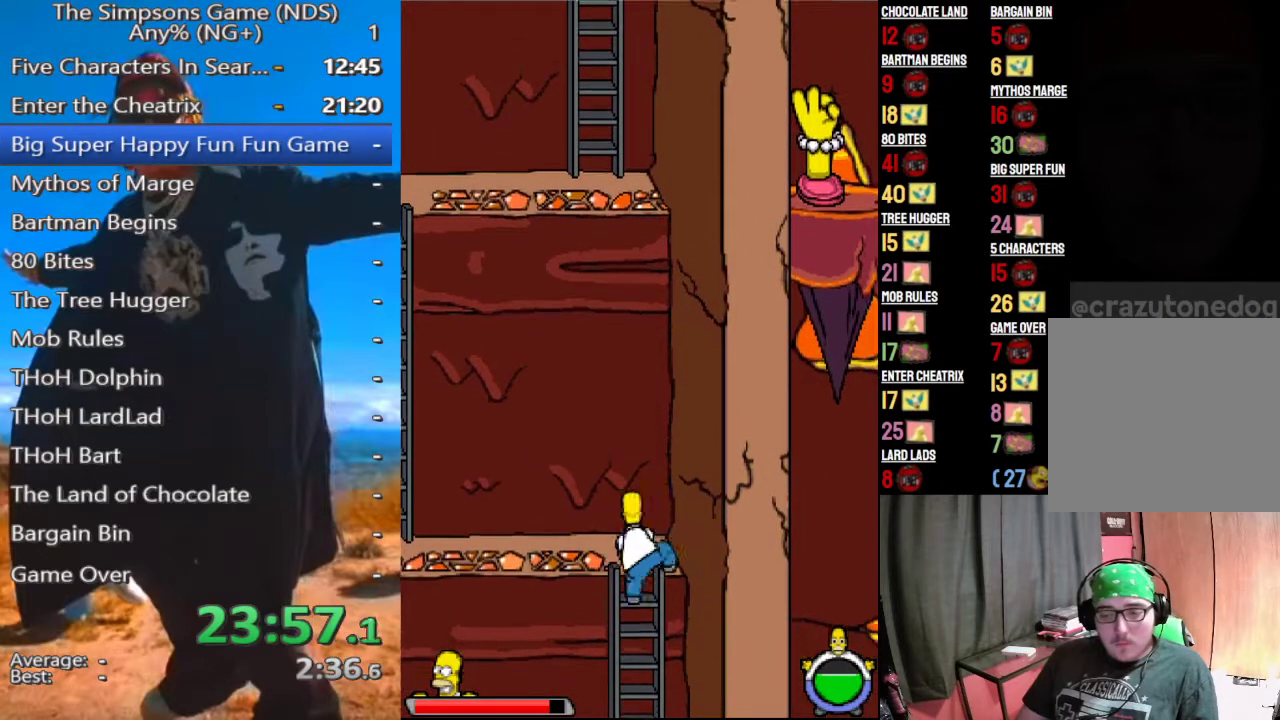
{"buttons": [], "left_stick": "left", "right_stick": "center", "events": []}
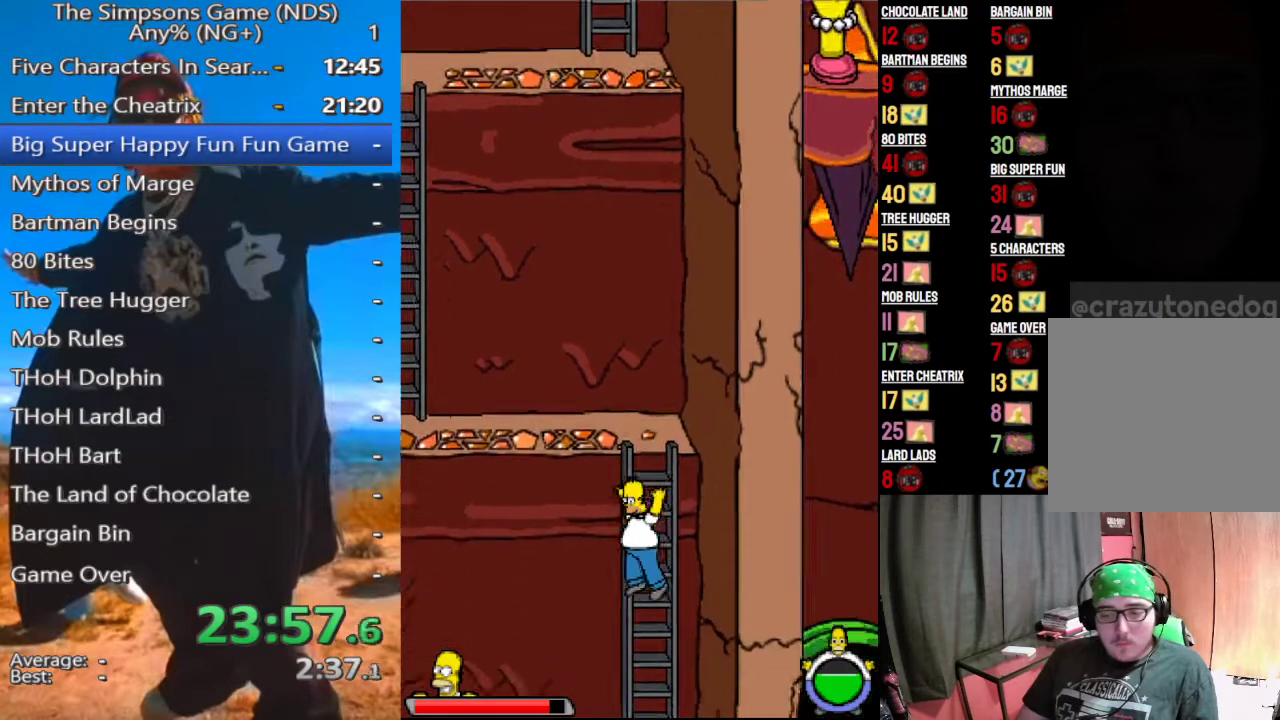
{"buttons": [], "left_stick": "left", "right_stick": "center", "events": []}
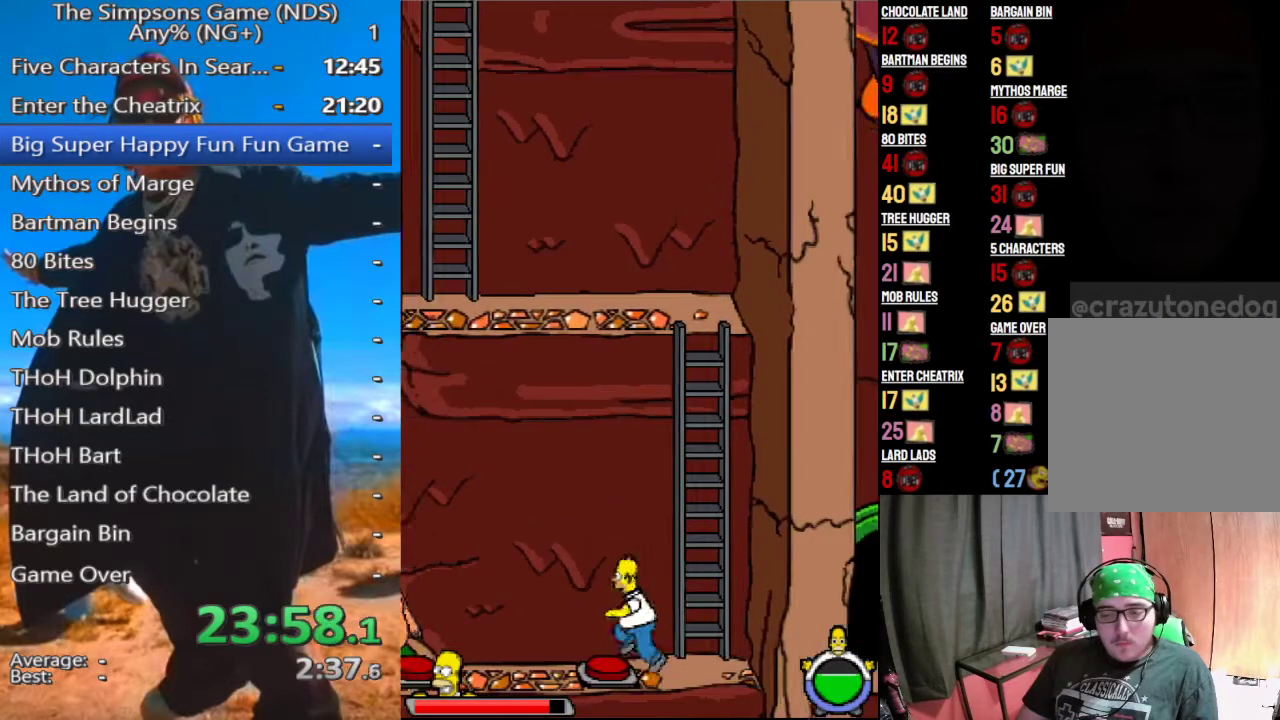
{"buttons": [], "left_stick": "center", "right_stick": "center", "events": [[146, "left_stick", "center"], [375, "A", "down"], [417, "A", "up"]]}
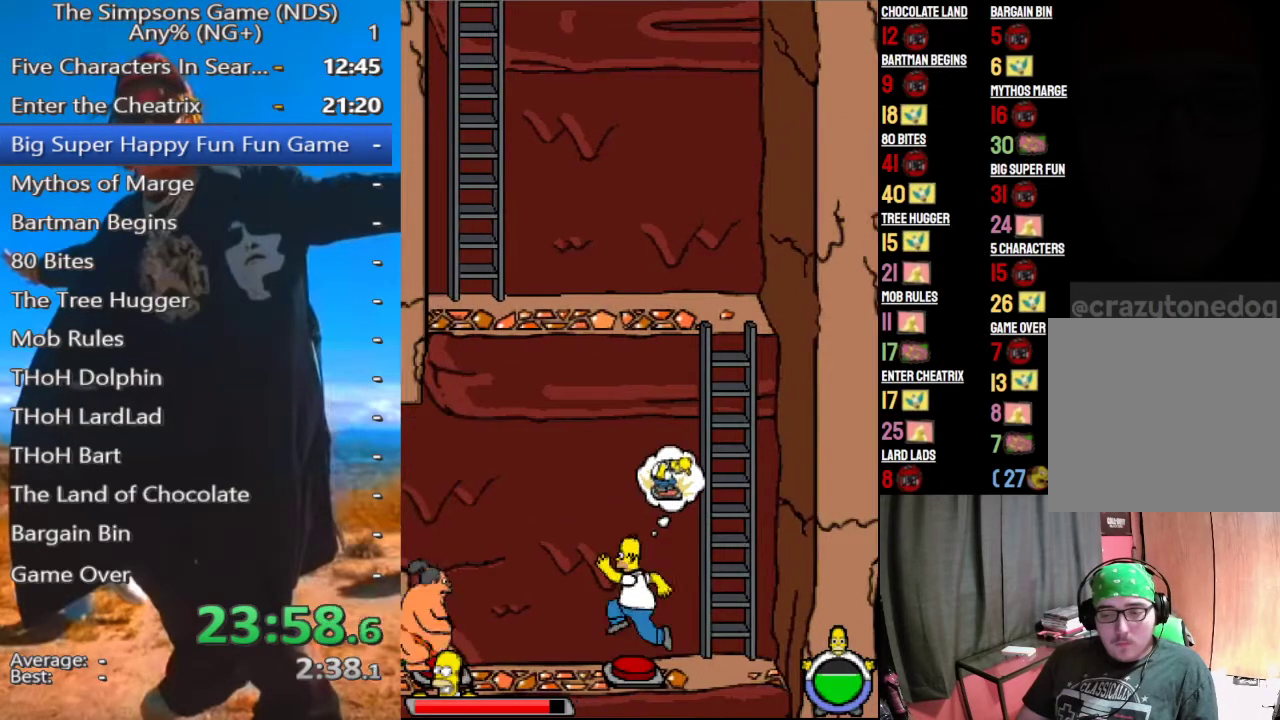
{"buttons": [], "left_stick": "left", "right_stick": "center", "events": [[312, "left_stick", "left"]]}
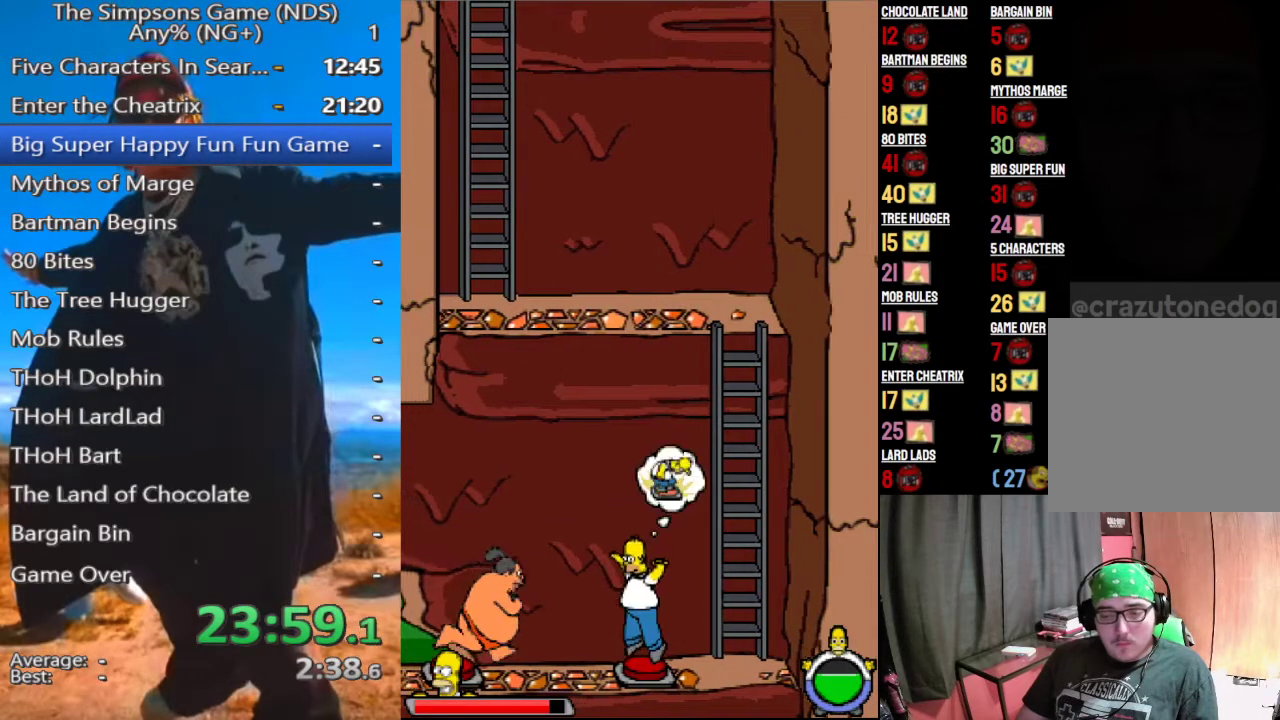
{"buttons": [], "left_stick": "left", "right_stick": "center", "events": [[167, "A", "down"], [229, "A", "up"], [354, "X", "down"], [438, "X", "up"]]}
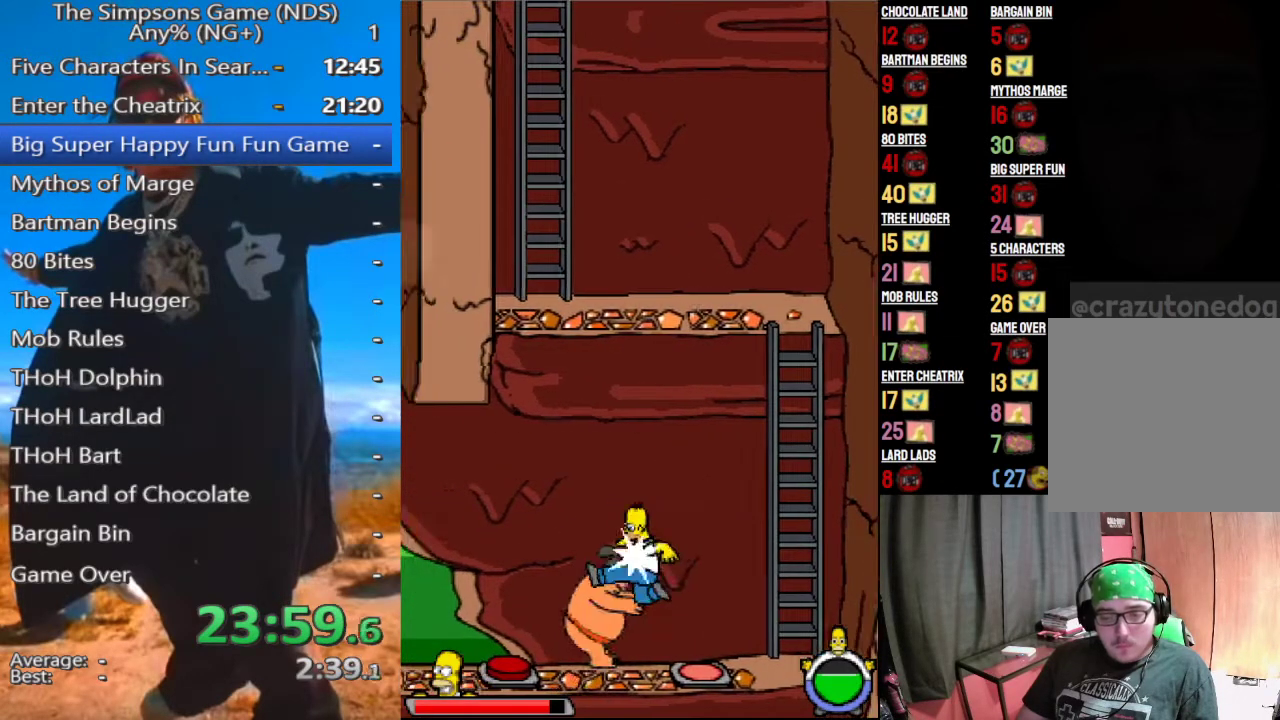
{"buttons": [], "left_stick": "left", "right_stick": "center", "events": [[62, "B", "down"], [125, "B", "up"]]}